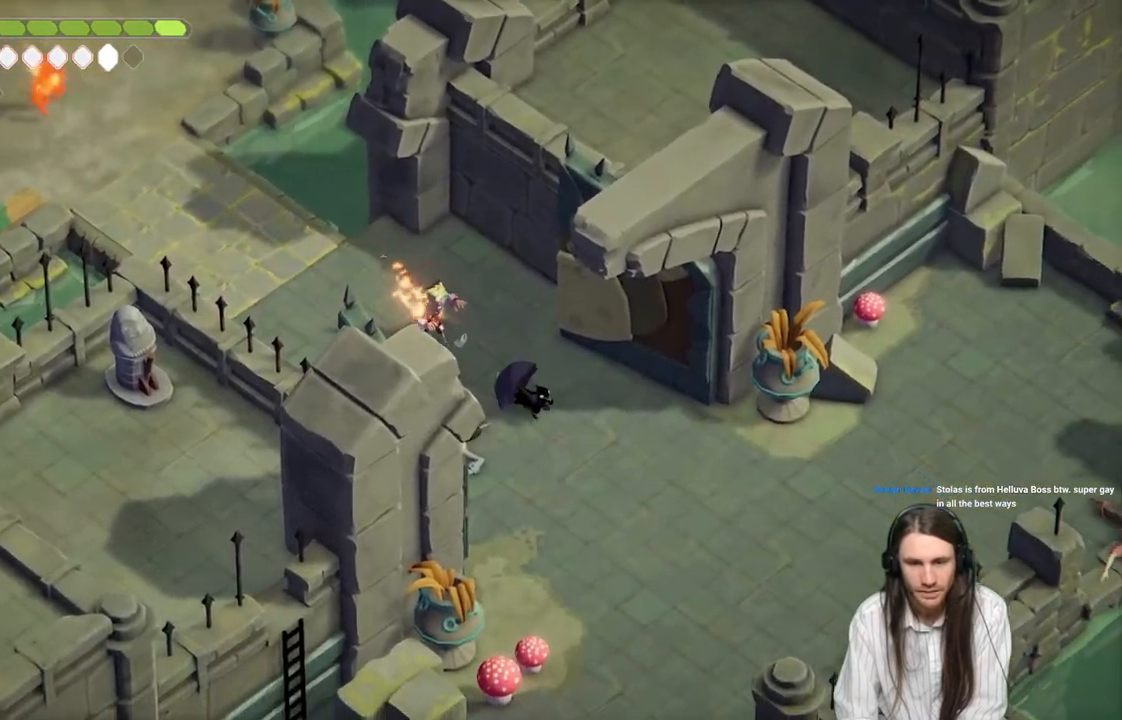
Gameplay with a controller (Xbox layout); each line is a JSON object with the inputs held at the frame after it. "events" lists button and stick changes between this image and that frame as [ms after this image, input, new state], when the widget could be followed in between.
{"buttons": [], "left_stick": "down-right", "right_stick": "center", "events": []}
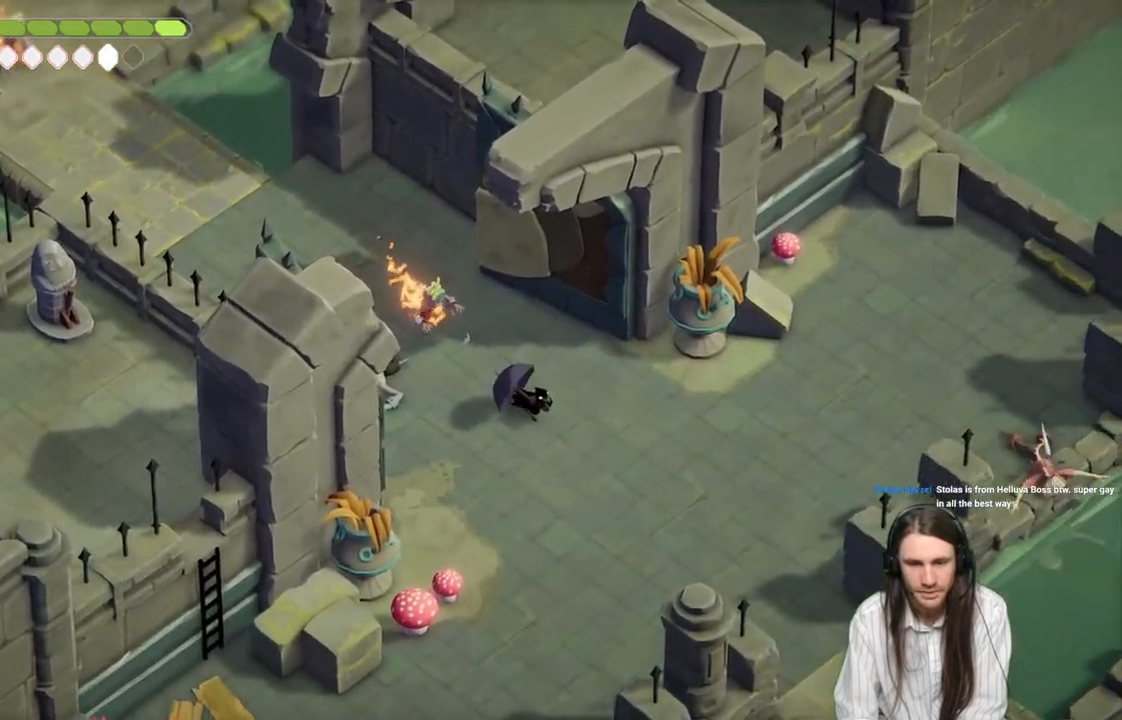
{"buttons": ["L1"], "left_stick": "up-left", "right_stick": "center", "events": [[250, "left_stick", "up-left"], [450, "L1", "down"]]}
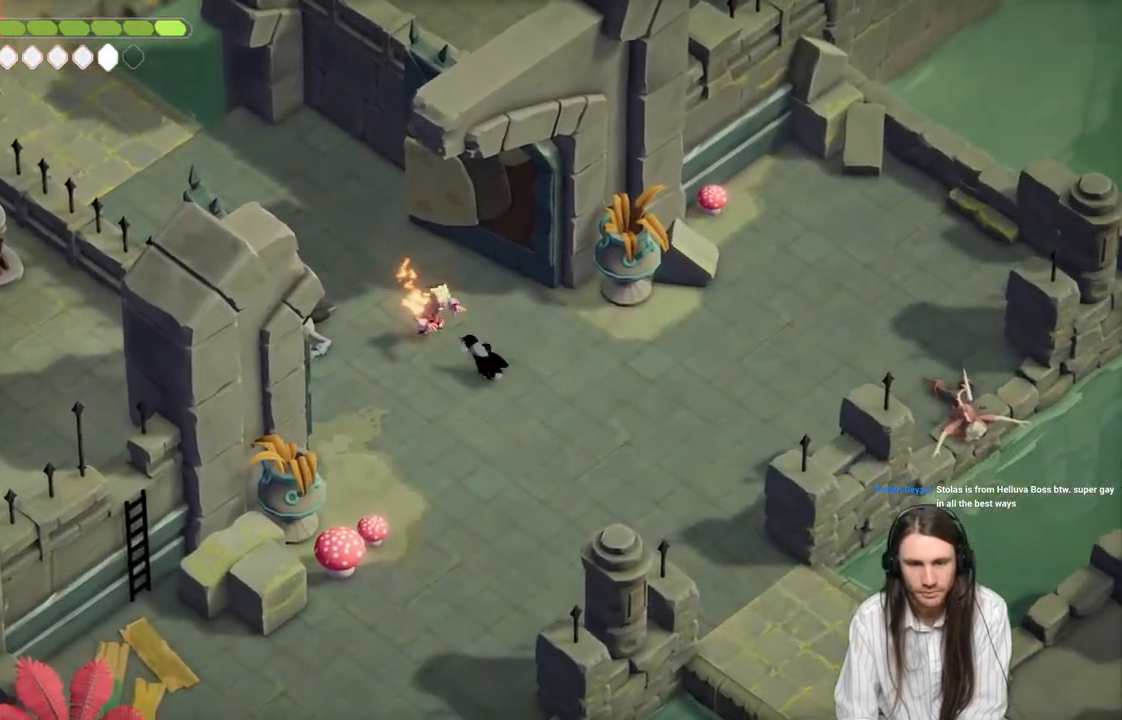
{"buttons": [], "left_stick": "up-right", "right_stick": "center", "events": [[17, "B", "down"], [33, "left_stick", "up-right"], [100, "L1", "up"], [100, "left_stick", "right"], [150, "B", "up"], [467, "left_stick", "up-right"]]}
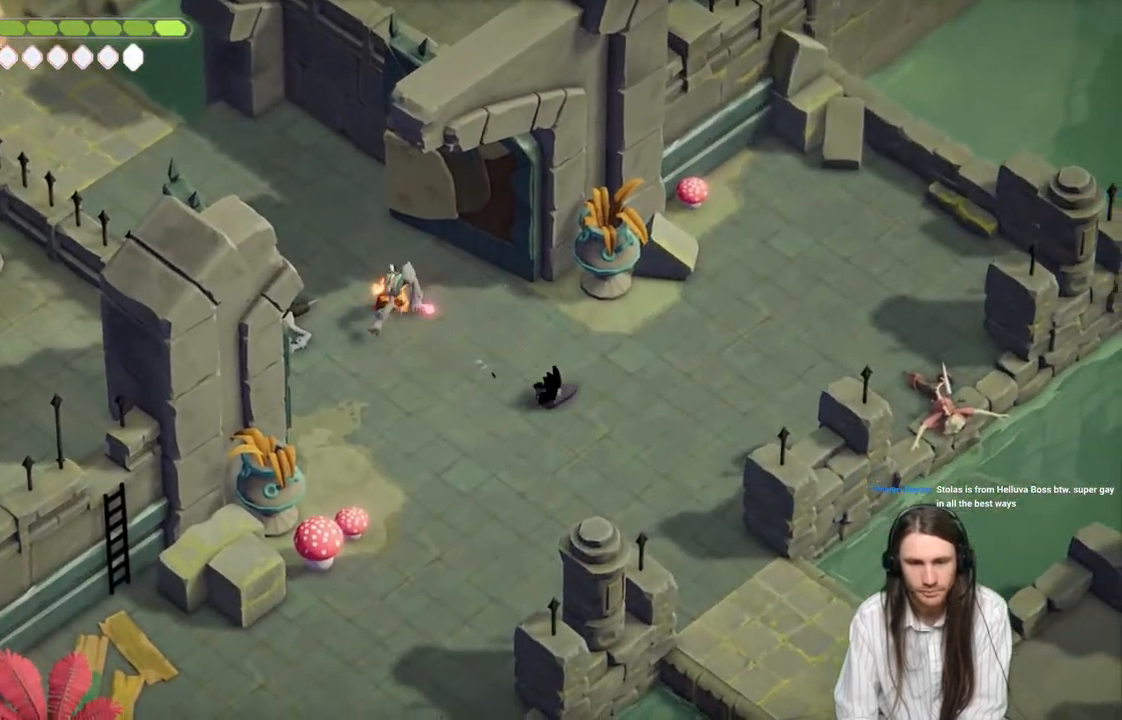
{"buttons": [], "left_stick": "up-left", "right_stick": "center", "events": [[33, "left_stick", "up"], [100, "left_stick", "up-left"]]}
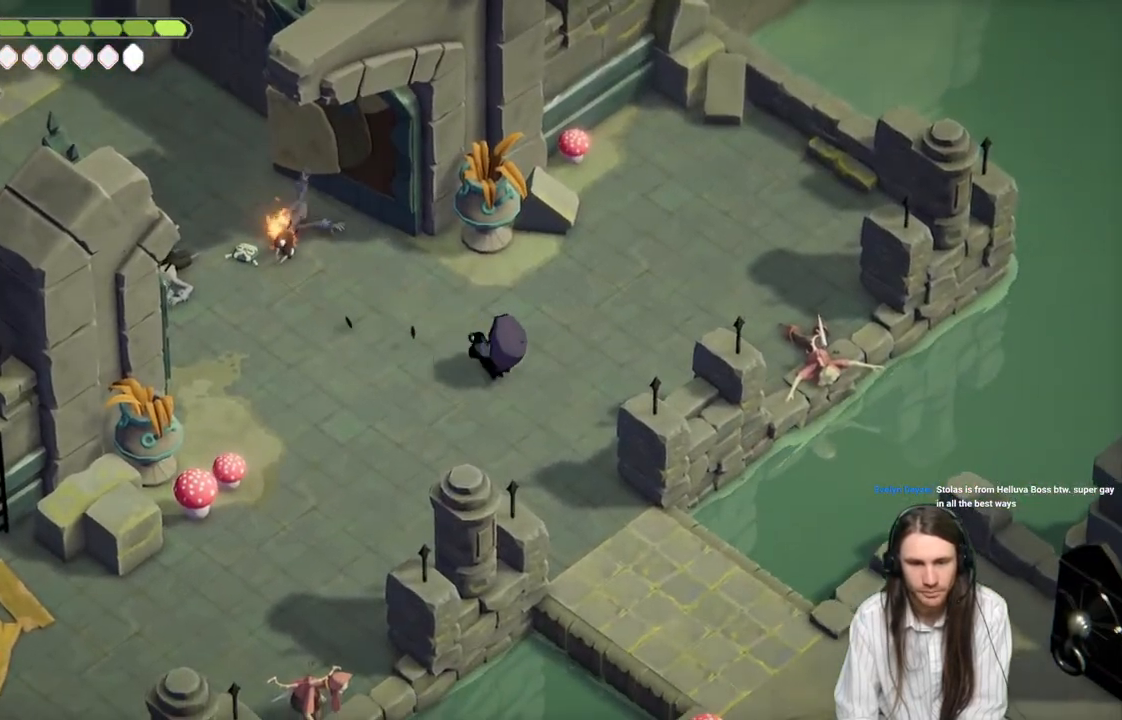
{"buttons": [], "left_stick": "up-left", "right_stick": "center", "events": []}
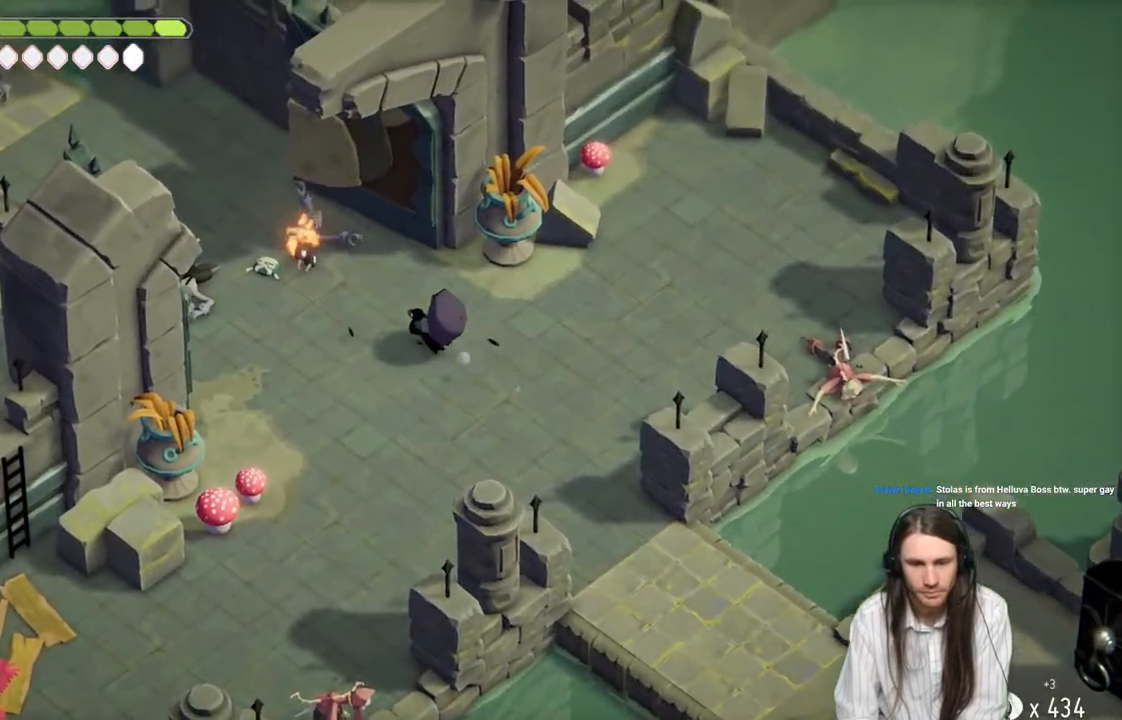
{"buttons": [], "left_stick": "down-left", "right_stick": "center", "events": [[183, "left_stick", "down-left"]]}
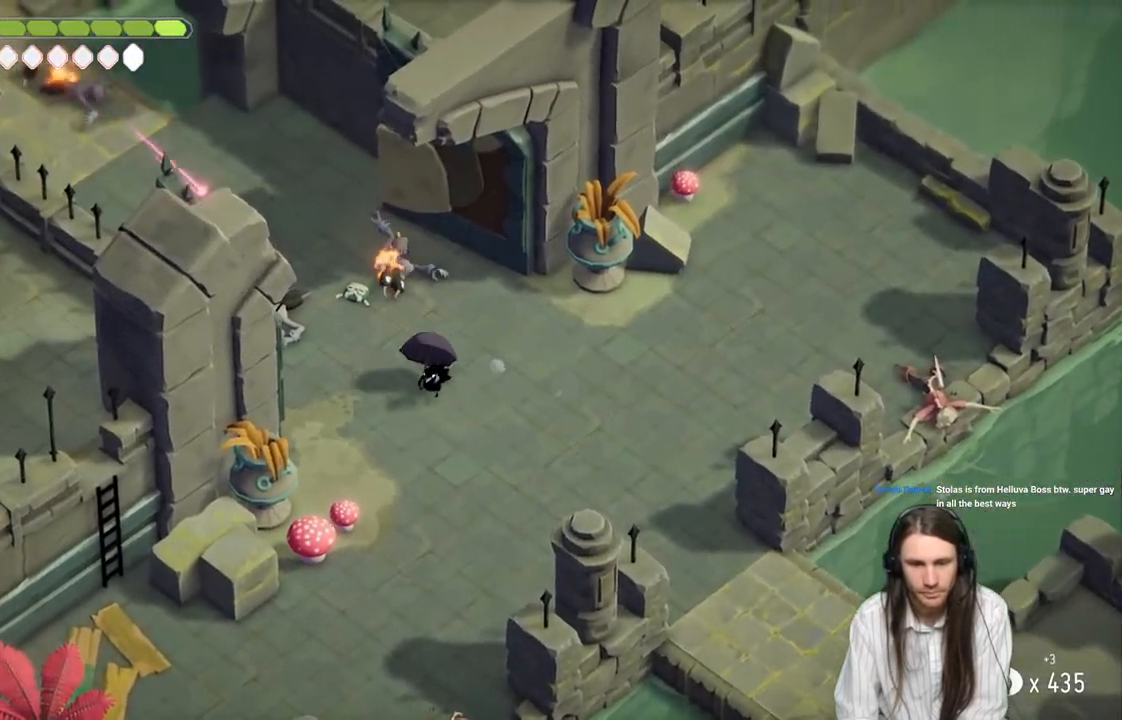
{"buttons": [], "left_stick": "down", "right_stick": "center", "events": [[433, "left_stick", "down"]]}
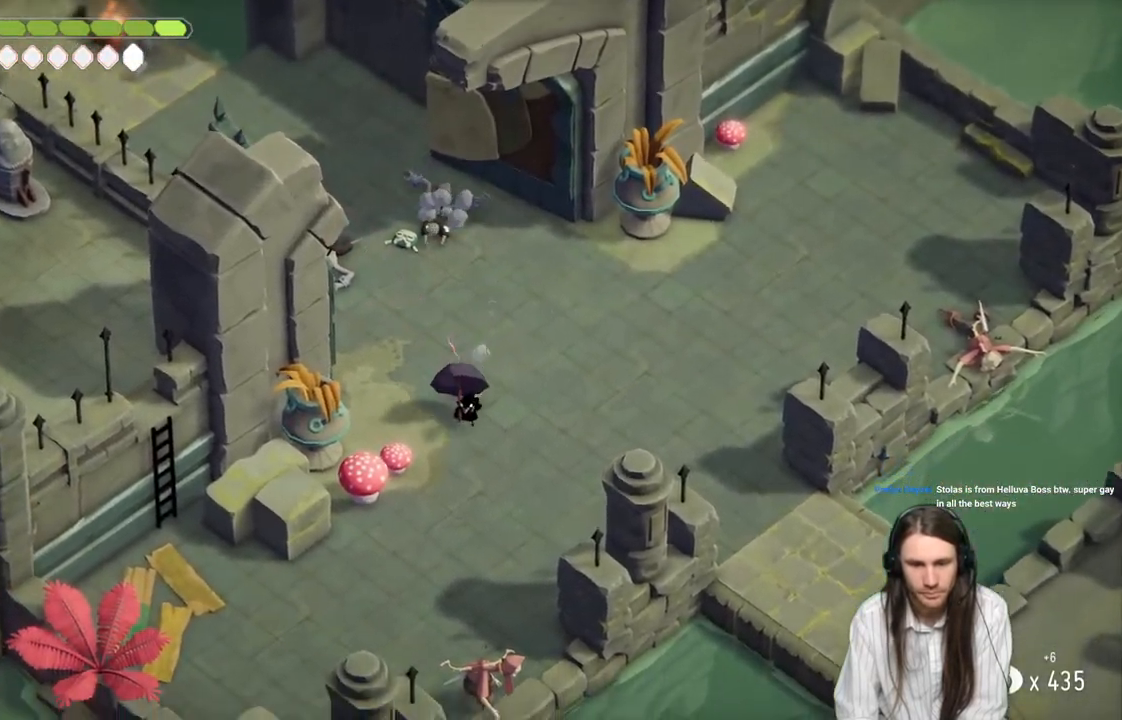
{"buttons": [], "left_stick": "down", "right_stick": "center", "events": []}
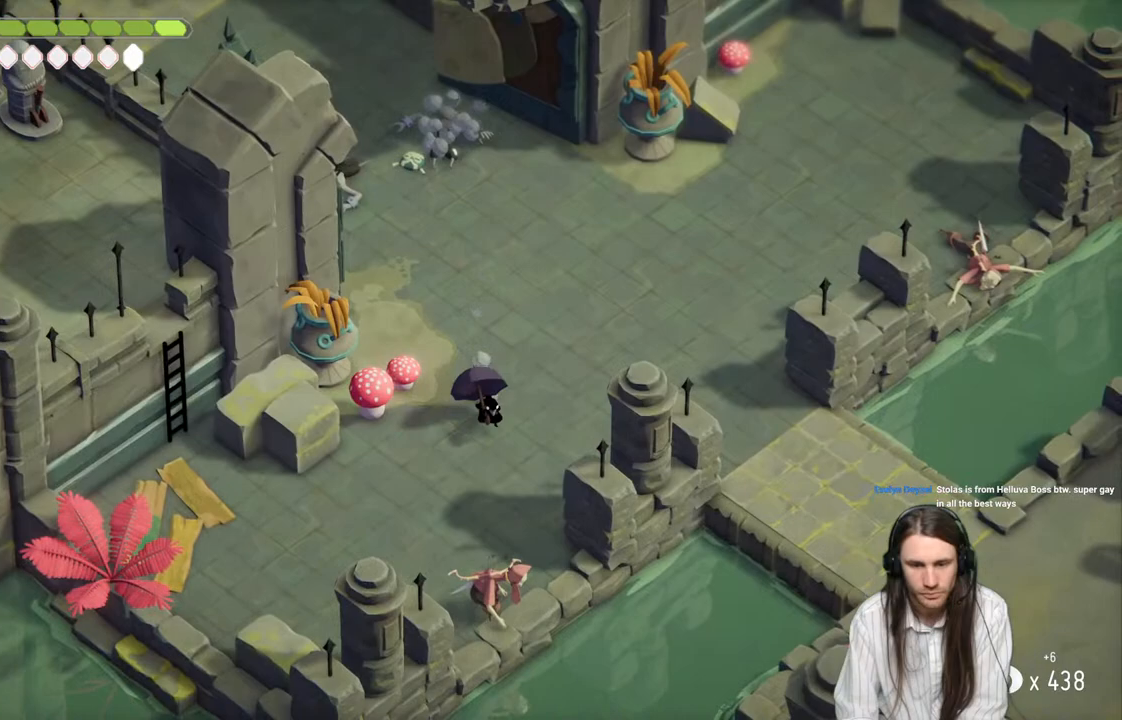
{"buttons": [], "left_stick": "down", "right_stick": "center", "events": [[83, "L2", "down"], [317, "L2", "up"]]}
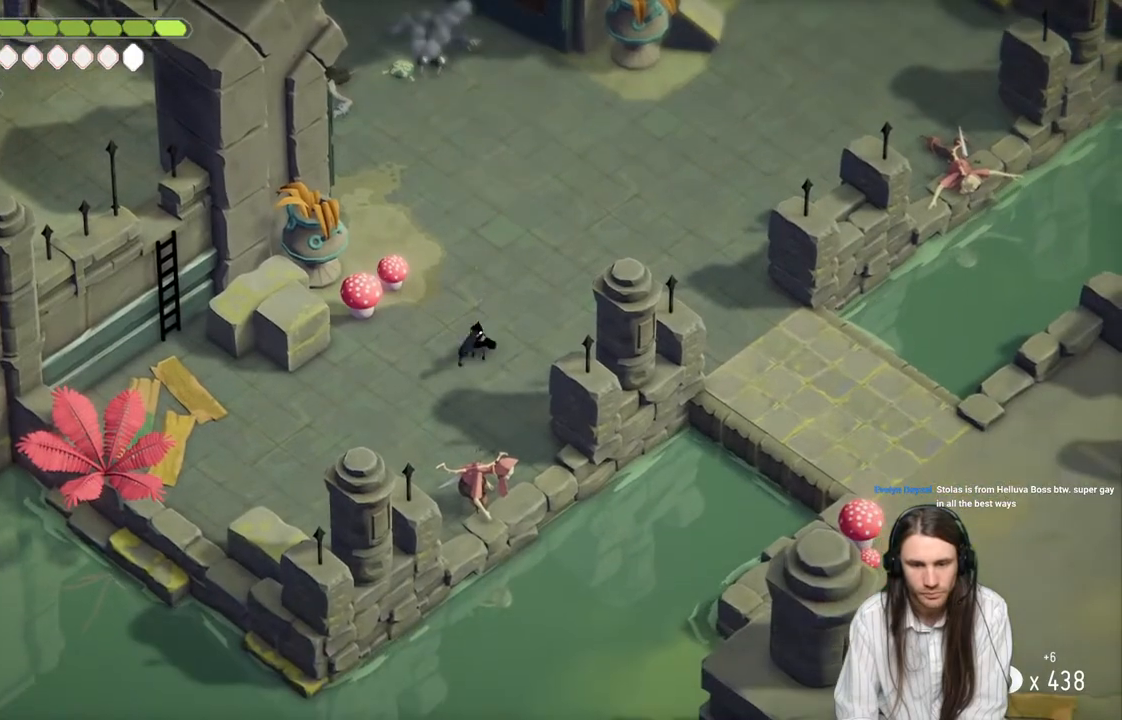
{"buttons": ["R1"], "left_stick": "down", "right_stick": "center", "events": [[333, "R1", "down"]]}
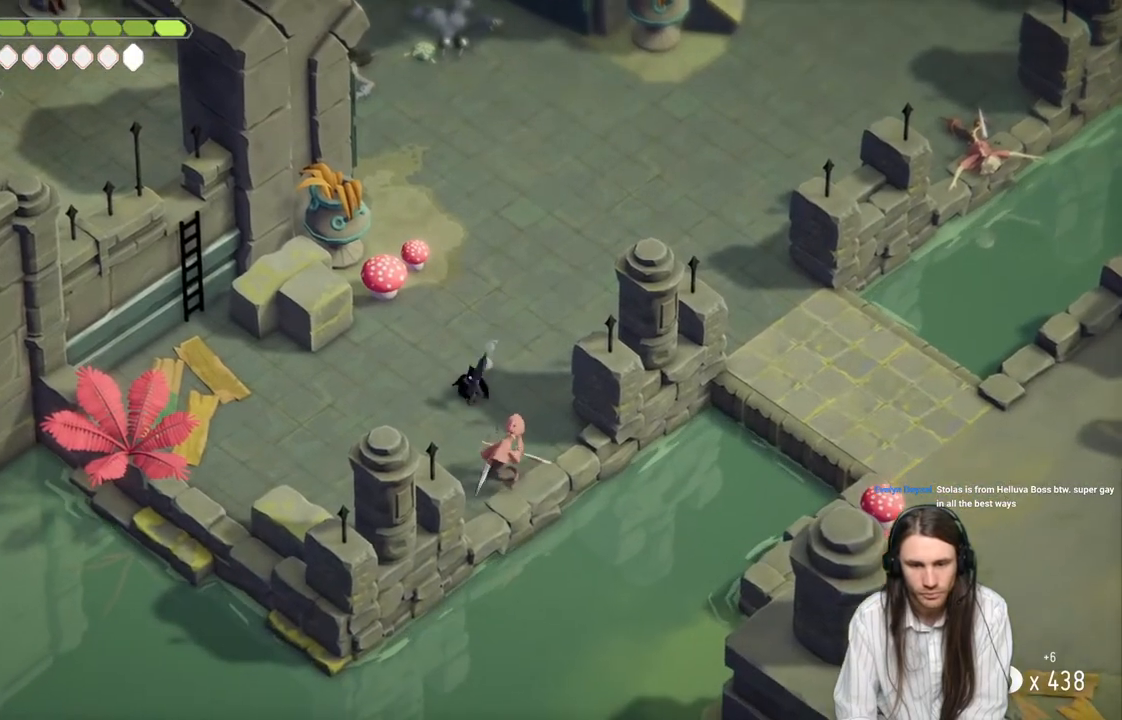
{"buttons": ["R1"], "left_stick": "down", "right_stick": "center", "events": []}
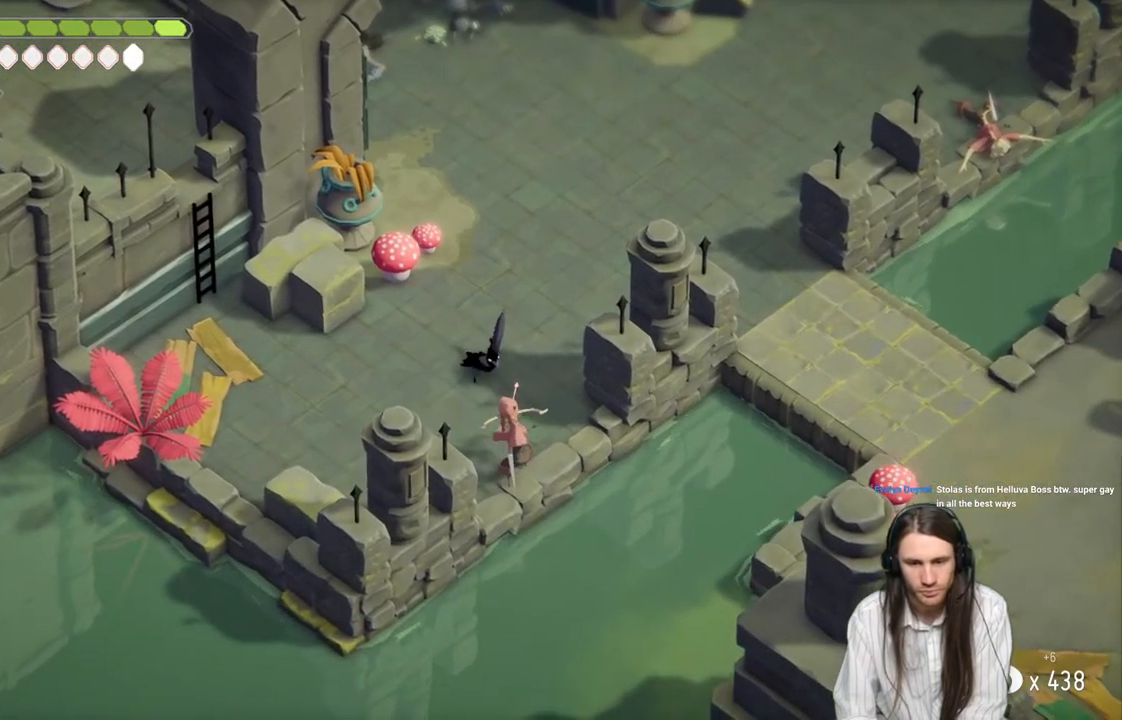
{"buttons": ["R1"], "left_stick": "down", "right_stick": "center", "events": []}
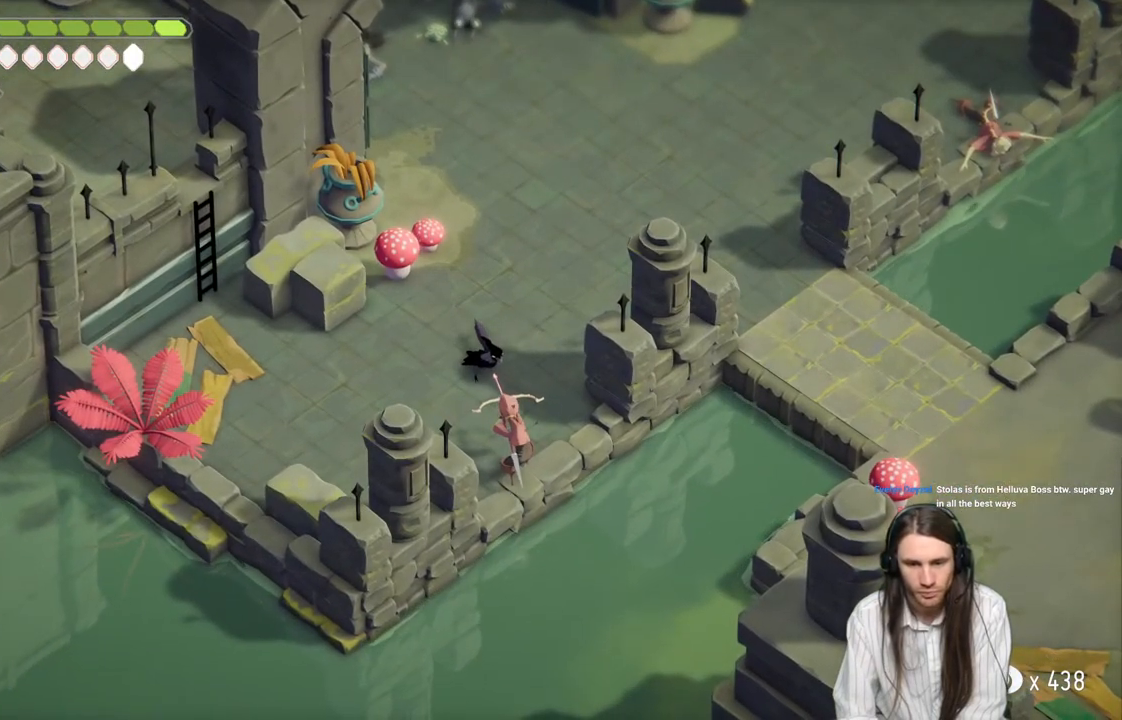
{"buttons": [], "left_stick": "center", "right_stick": "center", "events": [[183, "R1", "up"], [450, "left_stick", "center"]]}
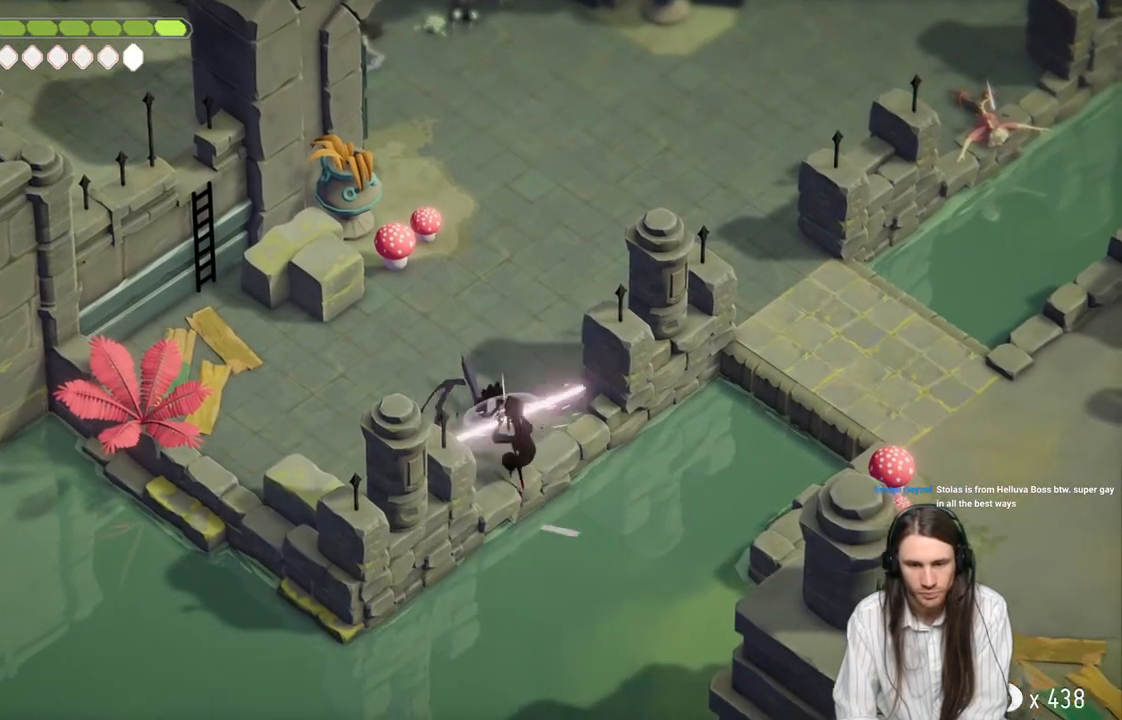
{"buttons": ["L1"], "left_stick": "center", "right_stick": "center", "events": [[483, "L1", "down"]]}
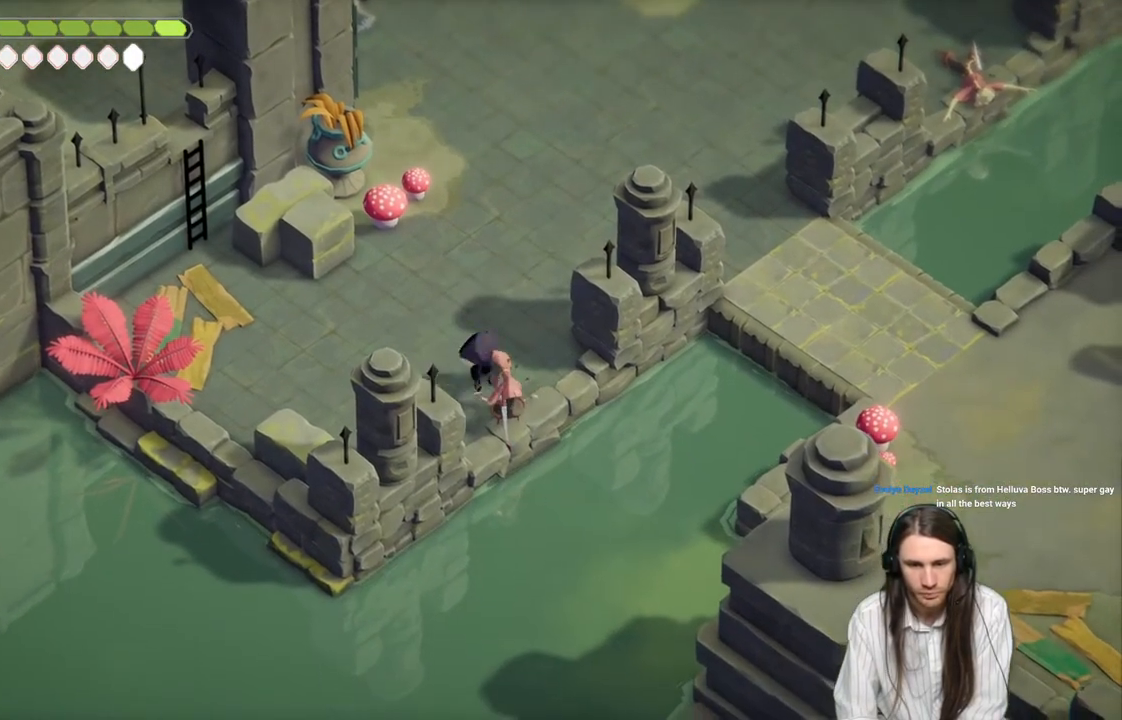
{"buttons": [], "left_stick": "center", "right_stick": "center", "events": [[83, "L1", "up"], [167, "L1", "down"], [283, "L1", "up"], [350, "L1", "down"], [450, "L1", "up"]]}
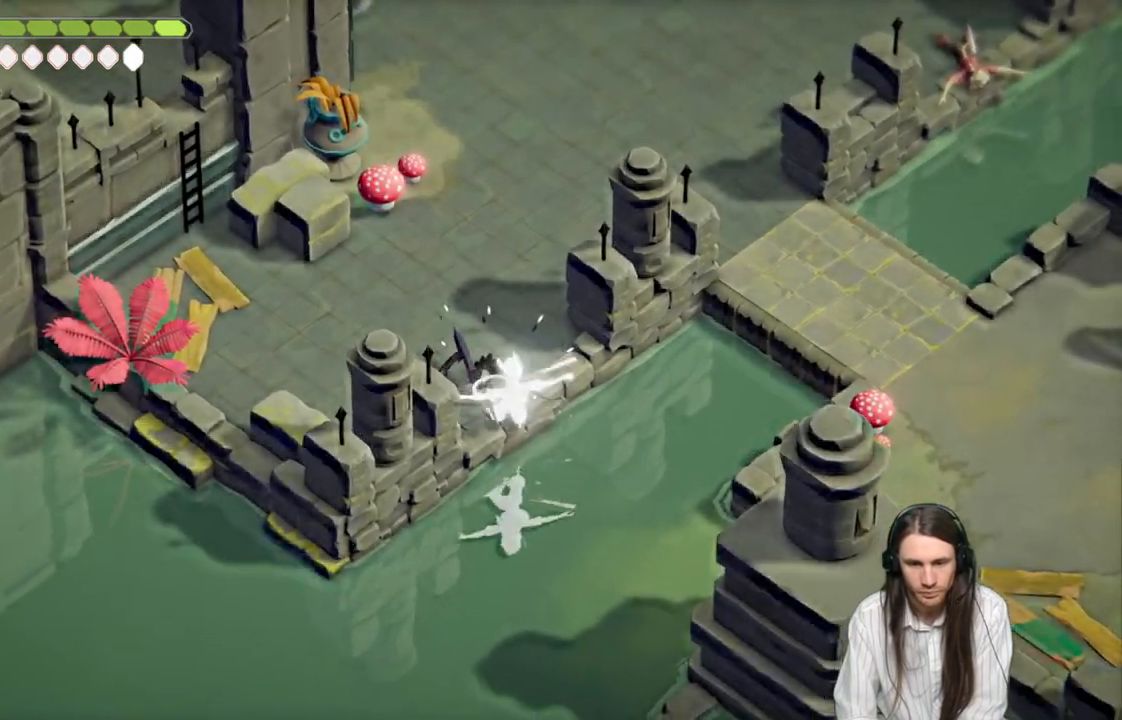
{"buttons": [], "left_stick": "up-left", "right_stick": "center", "events": [[400, "left_stick", "up-left"]]}
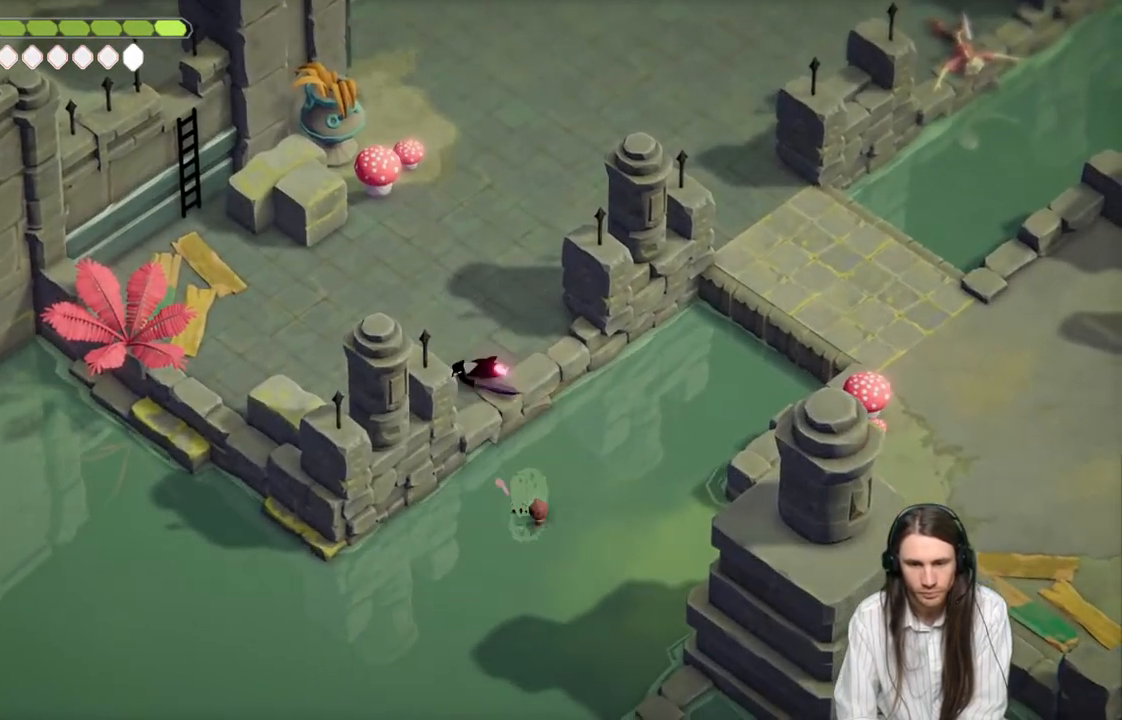
{"buttons": [], "left_stick": "up", "right_stick": "center", "events": [[217, "left_stick", "up"]]}
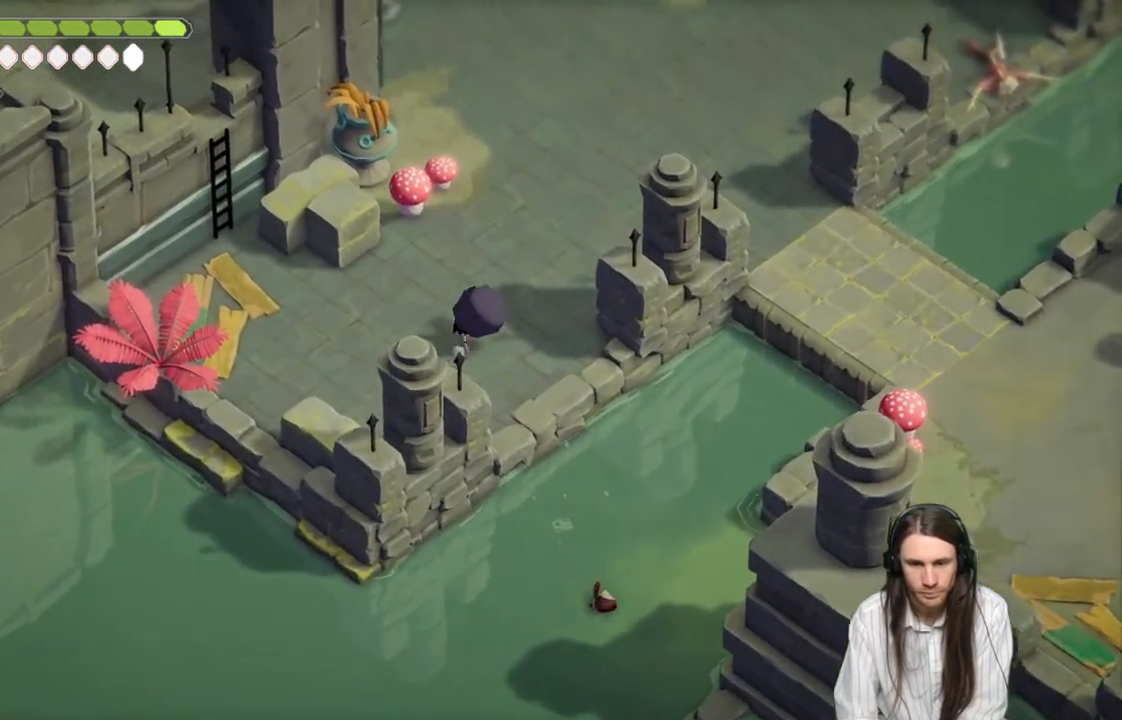
{"buttons": [], "left_stick": "up", "right_stick": "center", "events": [[67, "B", "down"], [250, "B", "up"]]}
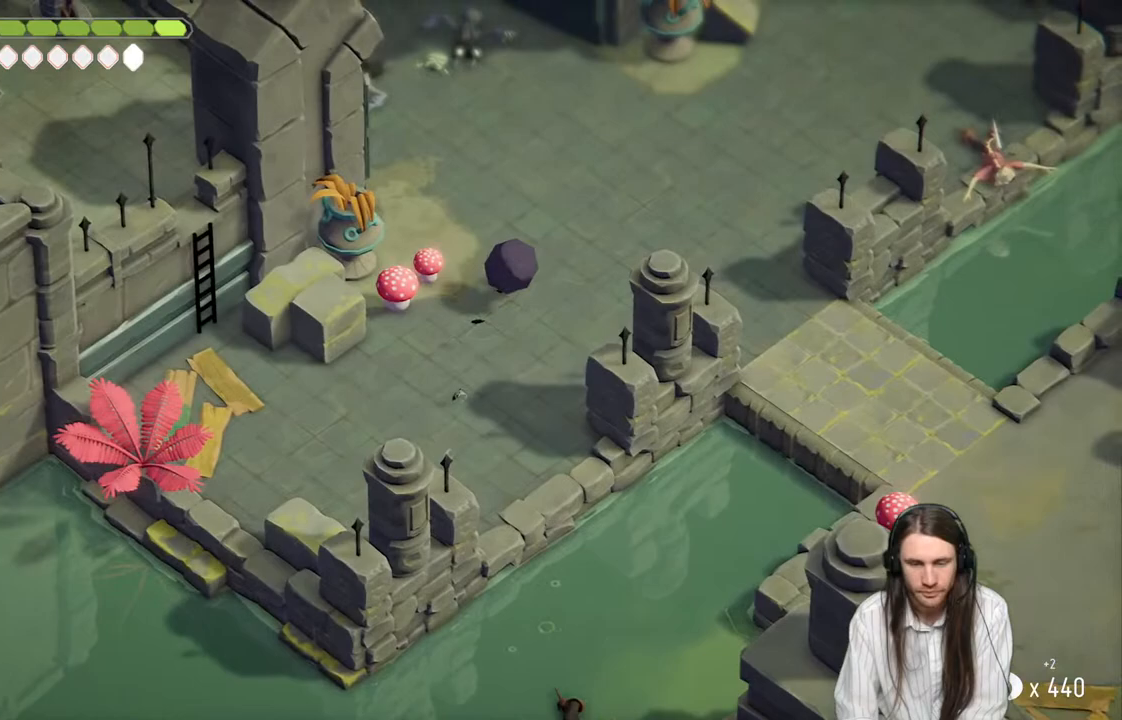
{"buttons": ["B"], "left_stick": "up", "right_stick": "center", "events": [[383, "B", "down"]]}
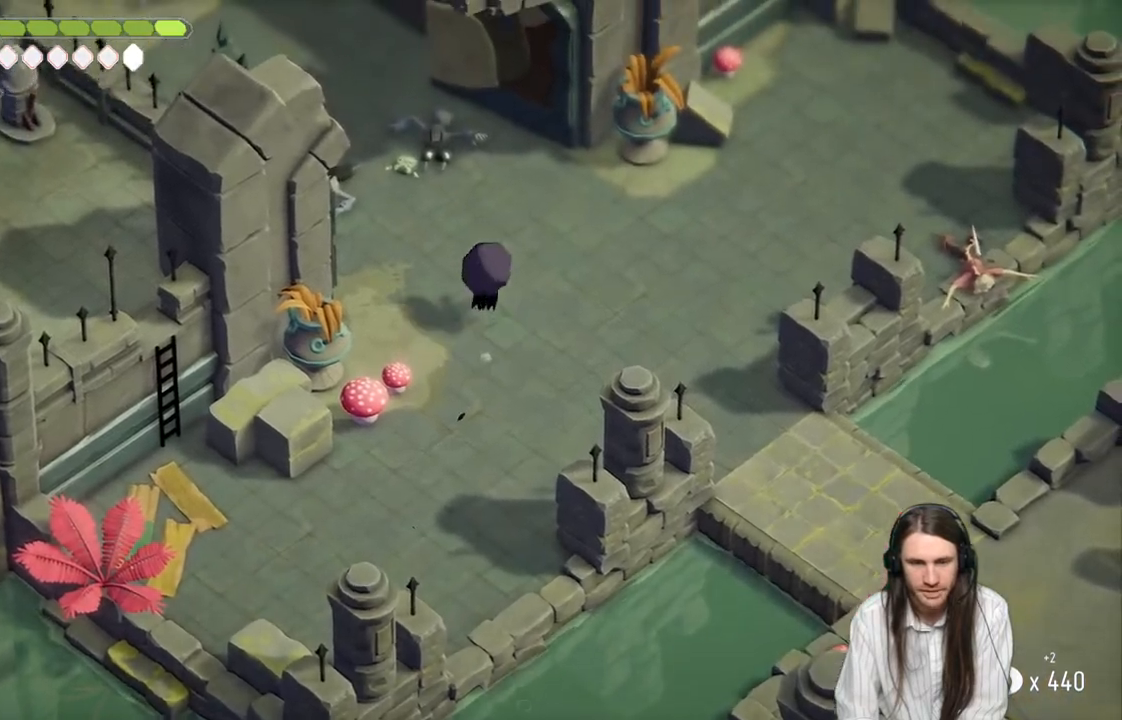
{"buttons": [], "left_stick": "up-left", "right_stick": "up-left", "events": [[50, "B", "up"], [183, "left_stick", "up-left"], [283, "right_stick", "up-left"]]}
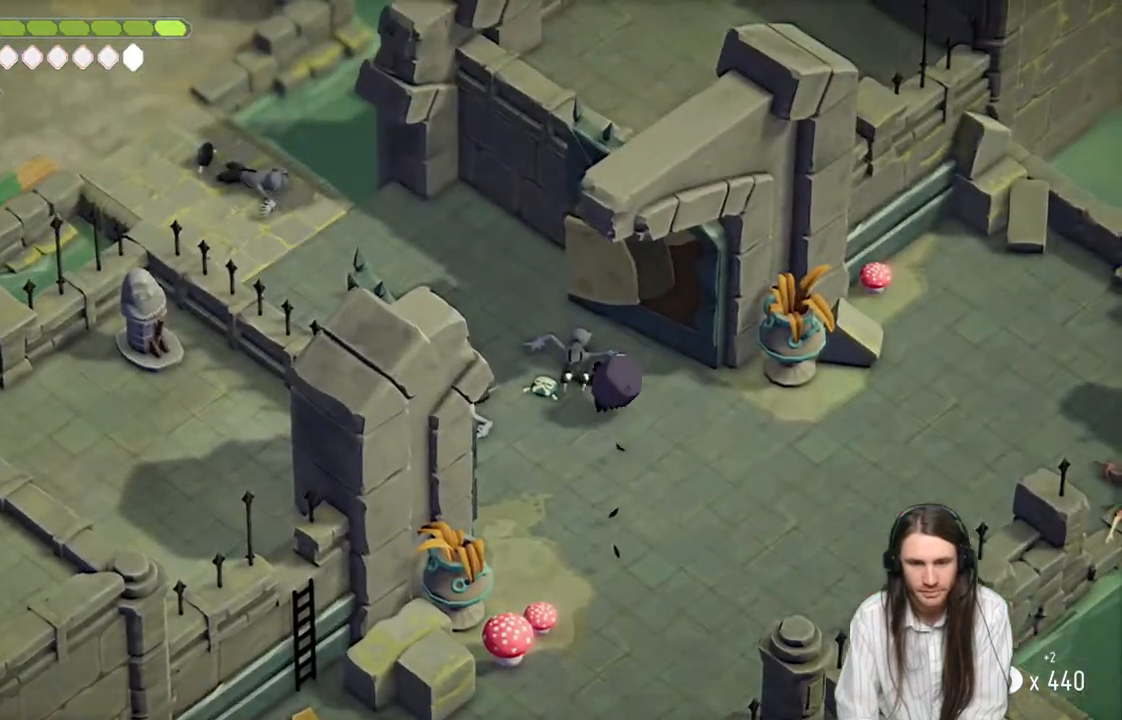
{"buttons": [], "left_stick": "up-left", "right_stick": "center", "events": [[467, "right_stick", "center"]]}
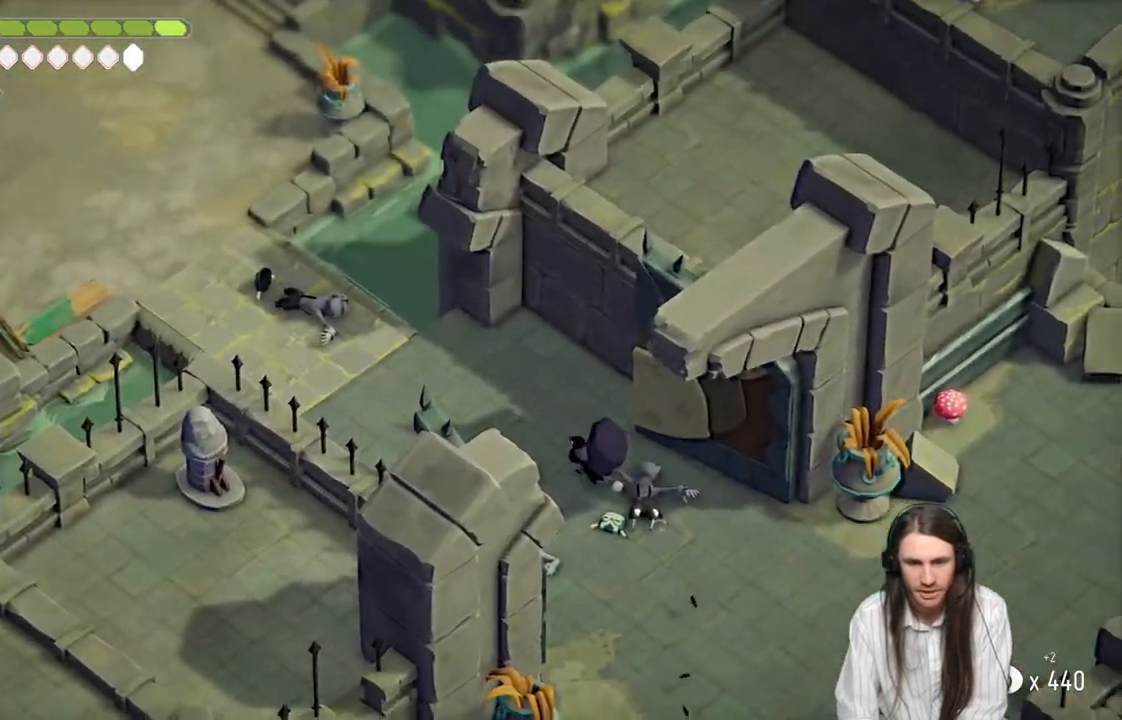
{"buttons": [], "left_stick": "up-left", "right_stick": "center", "events": [[100, "B", "down"], [283, "B", "up"]]}
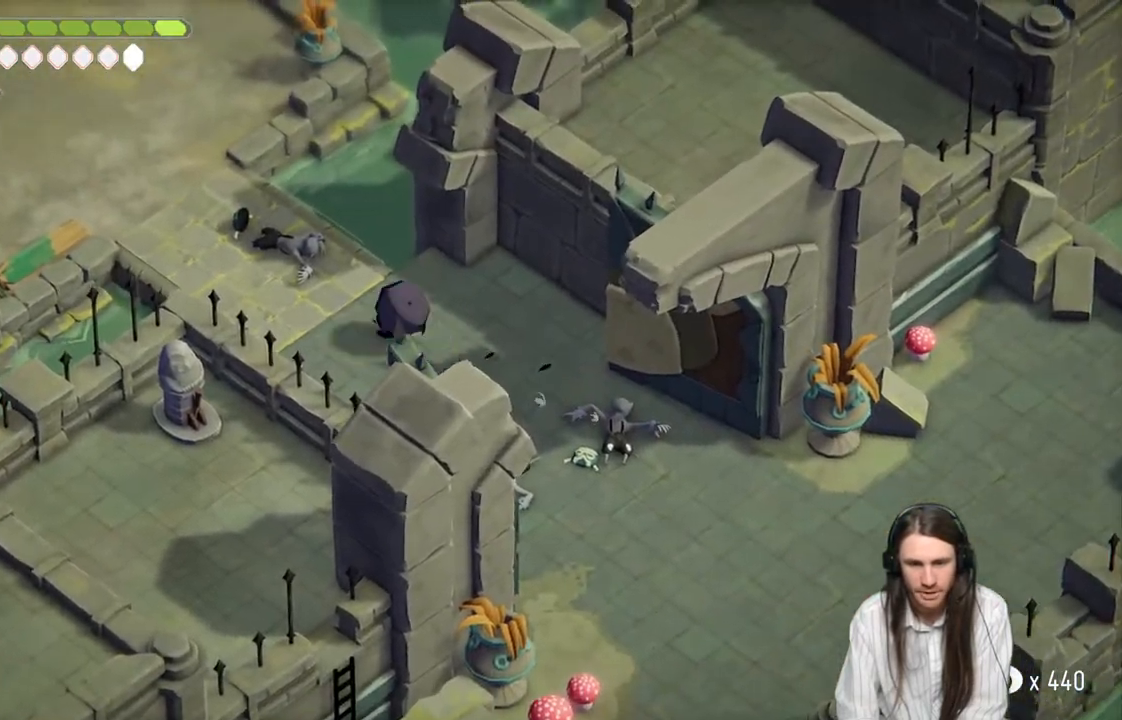
{"buttons": ["B"], "left_stick": "up-left", "right_stick": "center", "events": [[433, "B", "down"]]}
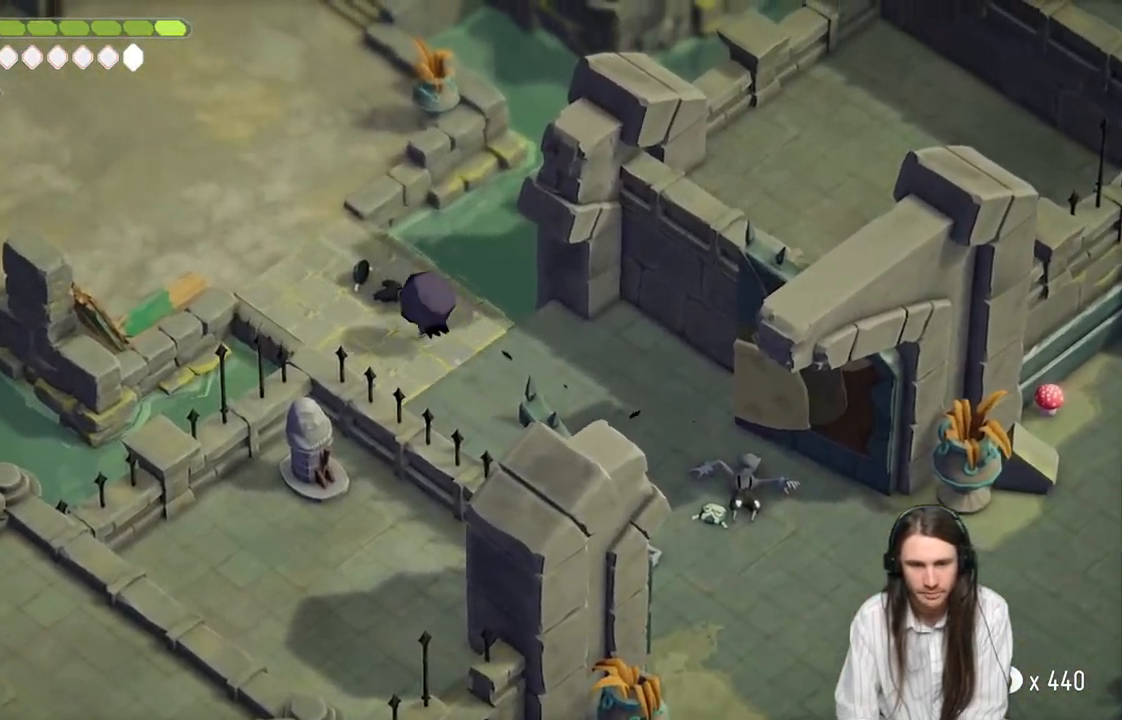
{"buttons": [], "left_stick": "up-left", "right_stick": "center", "events": [[100, "B", "up"]]}
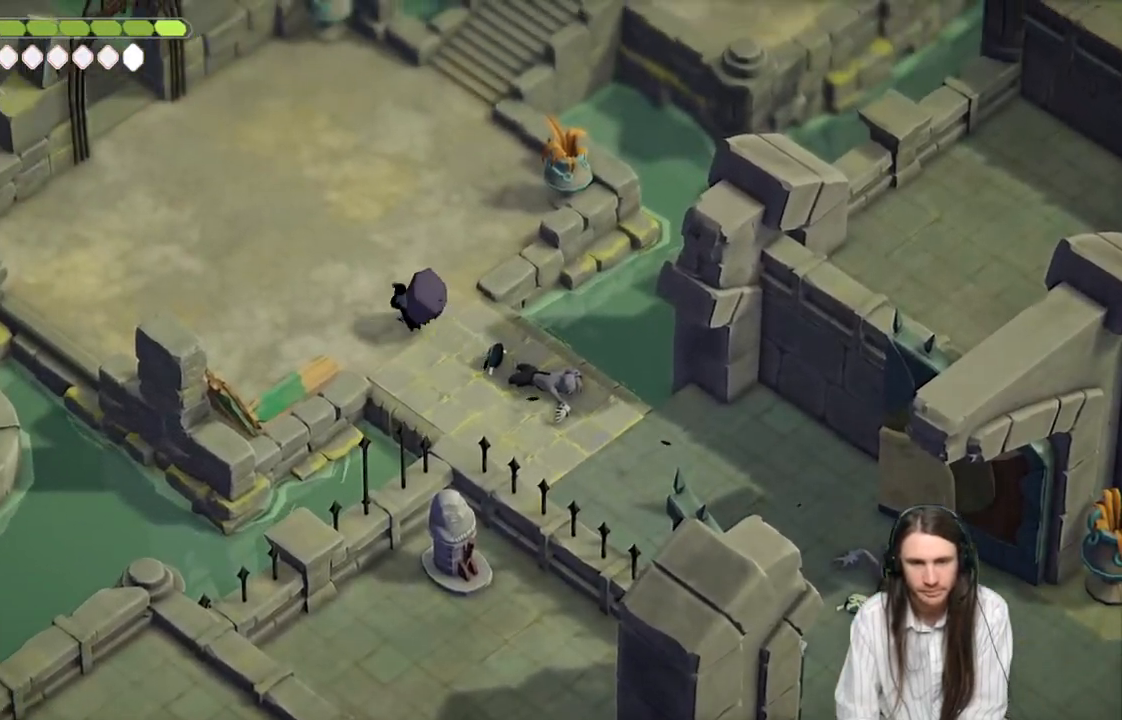
{"buttons": [], "left_stick": "up-left", "right_stick": "up", "events": [[83, "right_stick", "up"]]}
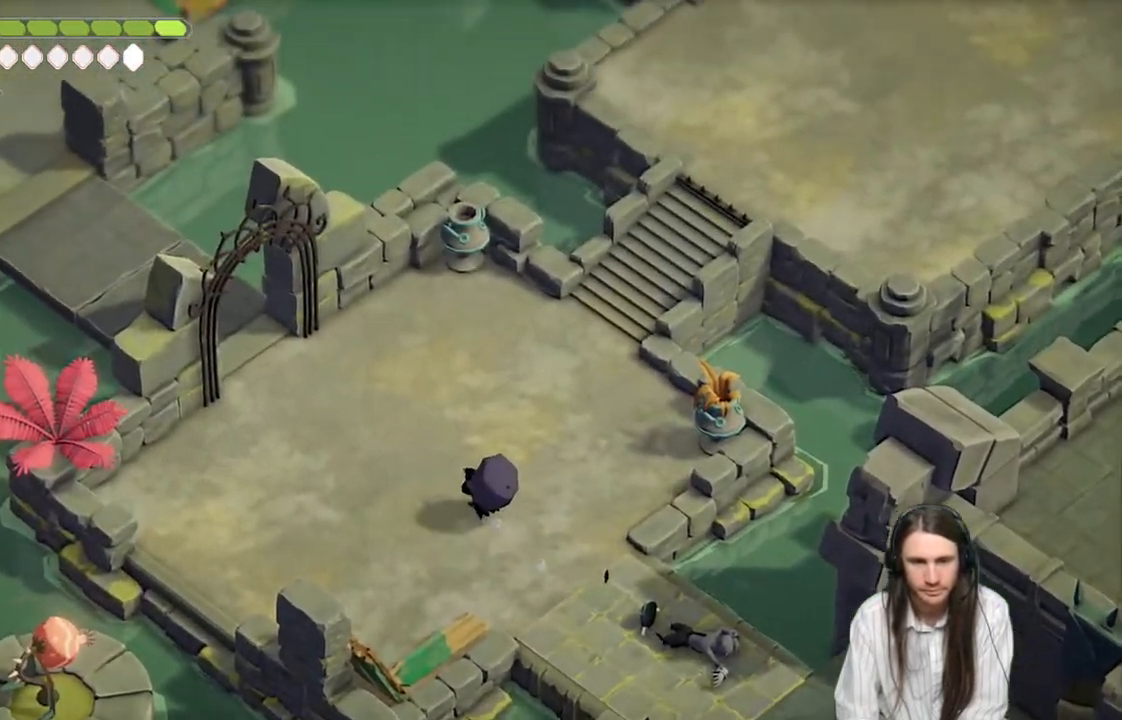
{"buttons": [], "left_stick": "up-left", "right_stick": "up", "events": []}
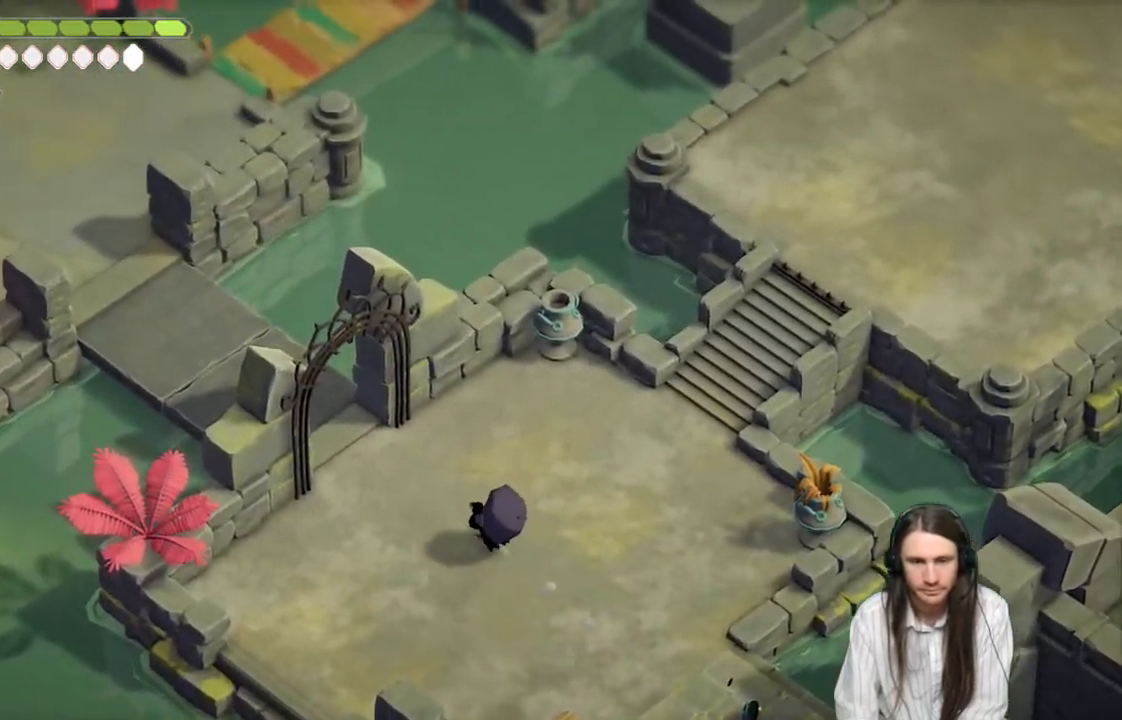
{"buttons": [], "left_stick": "center", "right_stick": "center", "events": [[467, "left_stick", "center"], [500, "right_stick", "center"]]}
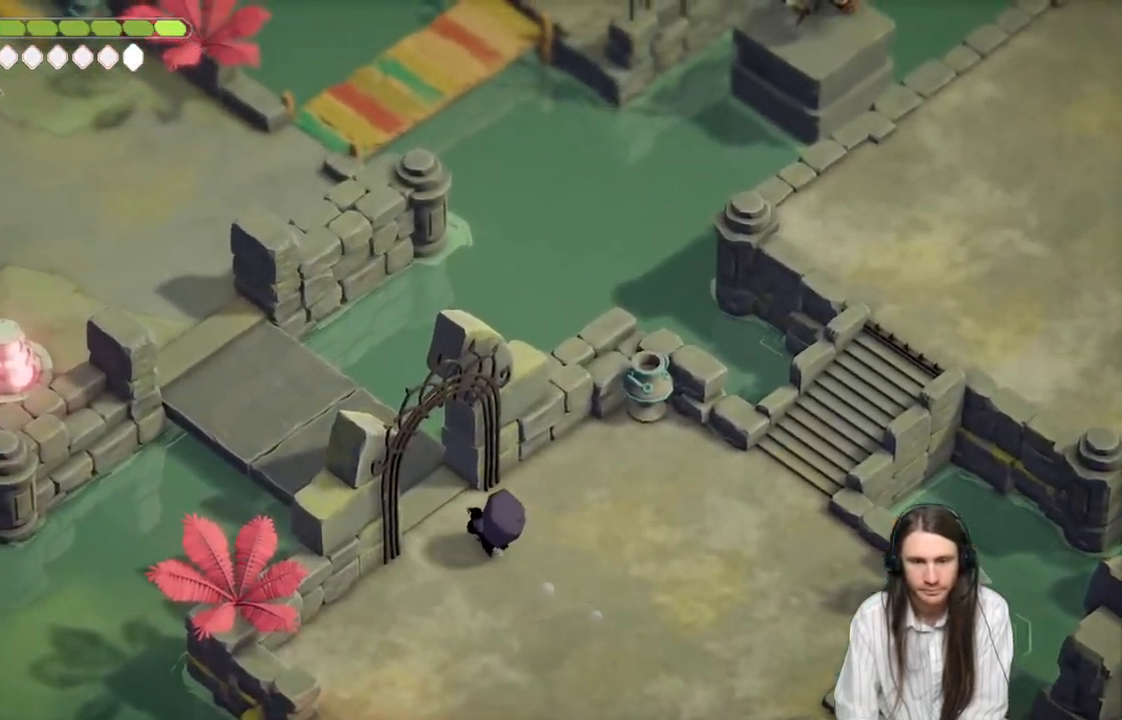
{"buttons": [], "left_stick": "center", "right_stick": "center", "events": []}
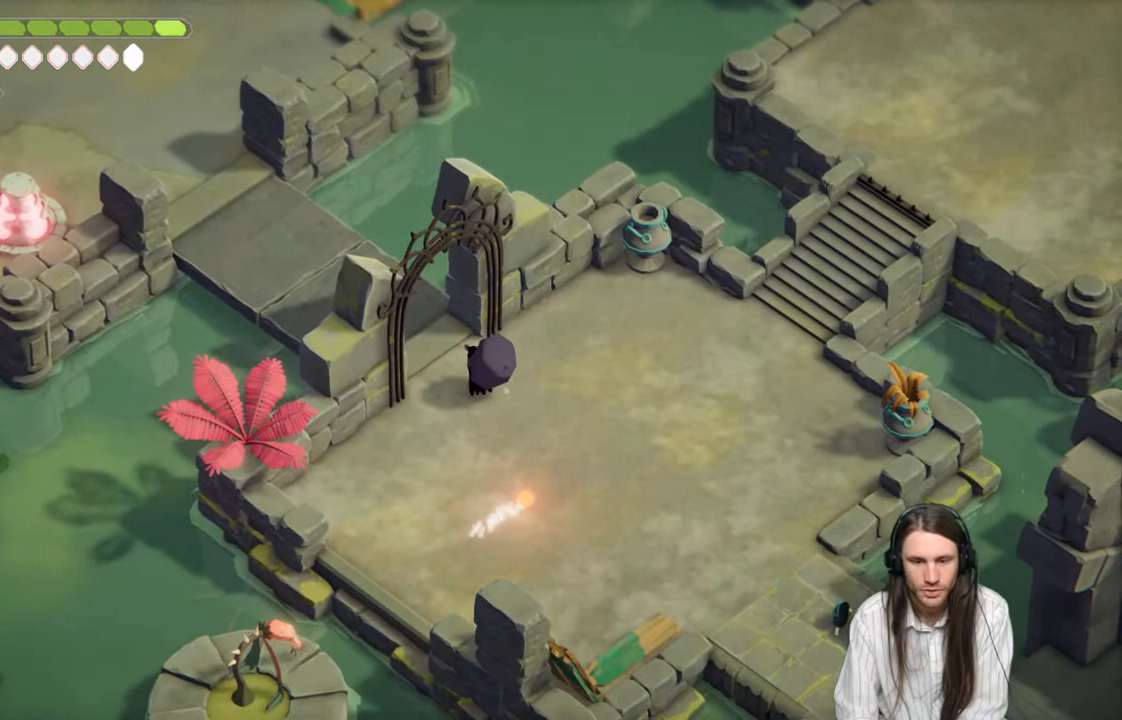
{"buttons": [], "left_stick": "down-right", "right_stick": "center", "events": [[50, "left_stick", "up-left"], [250, "left_stick", "down-right"]]}
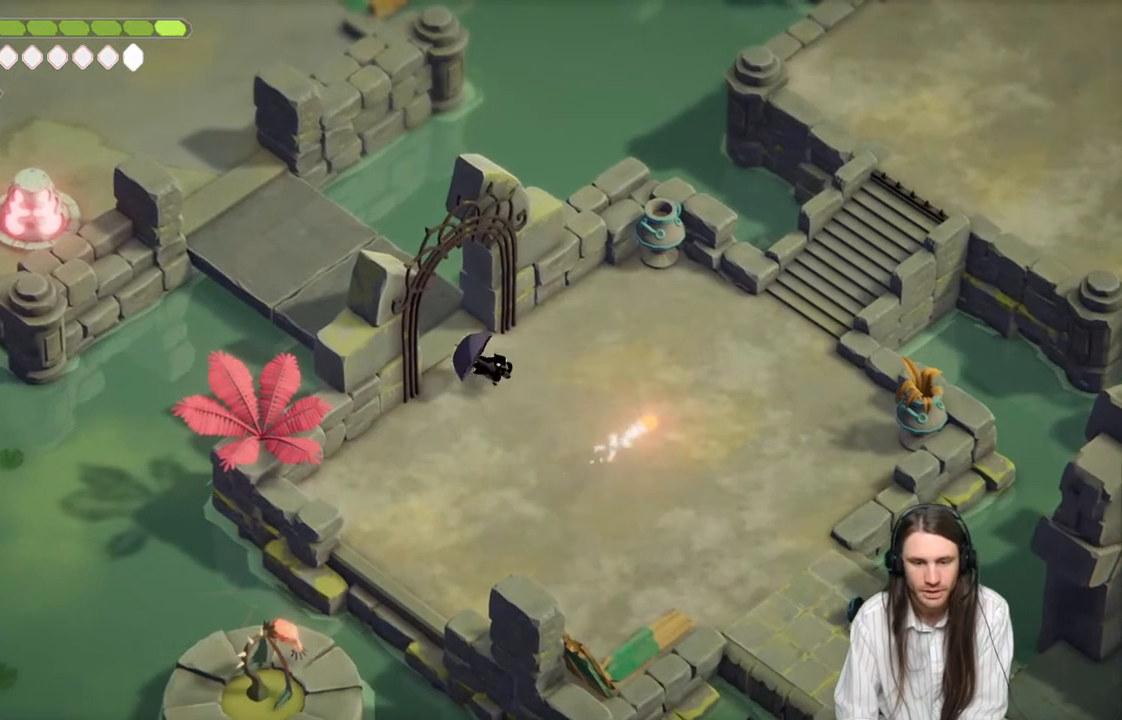
{"buttons": [], "left_stick": "down-right", "right_stick": "center", "events": []}